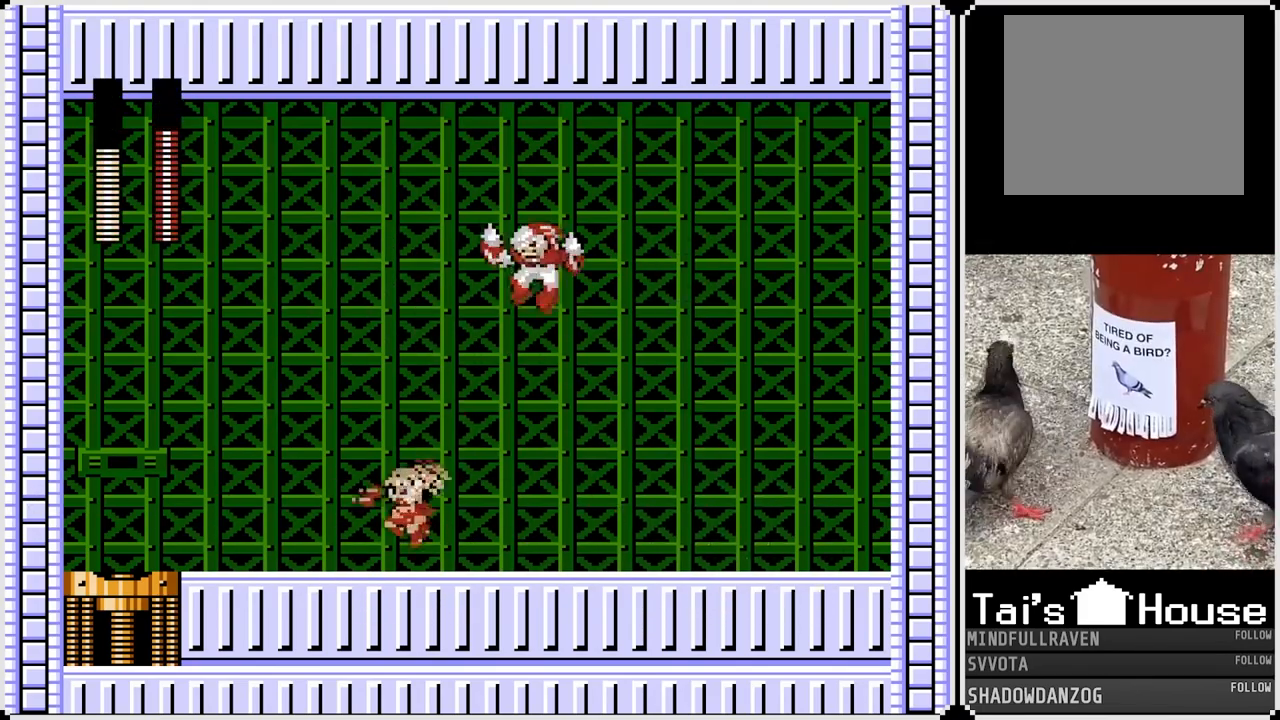
Gameplay with a controller (PlayStation layout); each line is a JSON object with the inputs held at the frame after it. "events" lists button and stick changes between this image and that frame as [ms after this image, input, new state], when the widget could be followed in between.
{"buttons": ["DPAD_LEFT"], "left_stick": "center", "right_stick": "center", "events": [[233, "CROSS", "down"], [450, "CROSS", "up"]]}
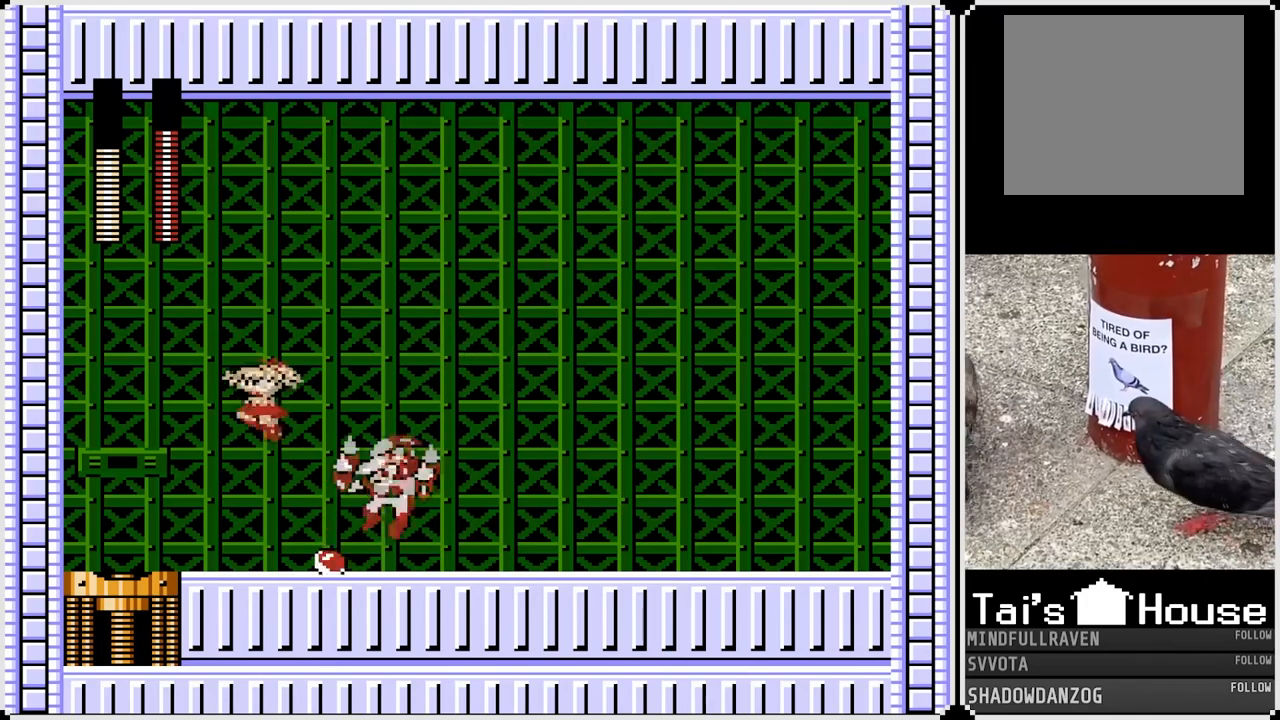
{"buttons": ["DPAD_LEFT"], "left_stick": "center", "right_stick": "center", "events": [[233, "DPAD_RIGHT", "down"], [250, "DPAD_LEFT", "up"], [300, "CROSS", "down"], [333, "SQUARE", "down"], [367, "DPAD_DOWN", "down"], [367, "DPAD_LEFT", "down"], [367, "DPAD_RIGHT", "up"], [400, "DPAD_DOWN", "up"], [433, "CROSS", "up"], [450, "SQUARE", "up"]]}
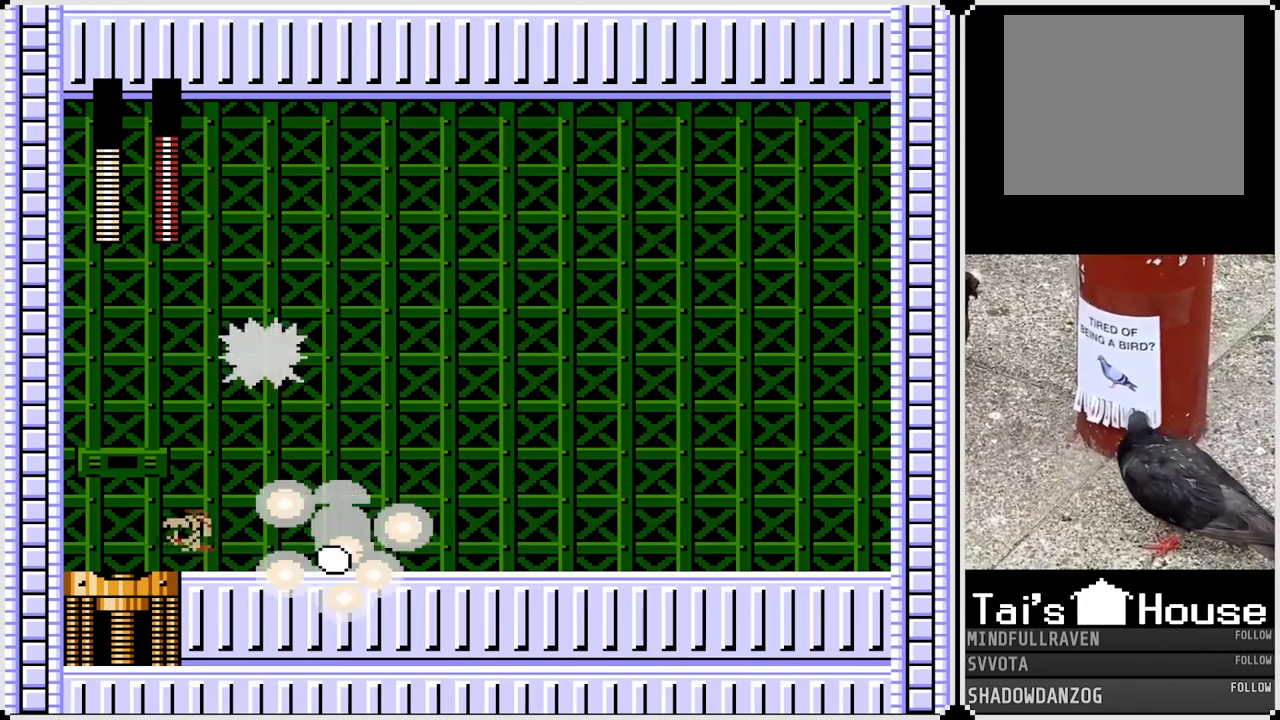
{"buttons": ["CROSS", "DPAD_RIGHT"], "left_stick": "center", "right_stick": "center", "events": [[117, "DPAD_RIGHT", "down"], [133, "DPAD_LEFT", "up"], [433, "CROSS", "down"]]}
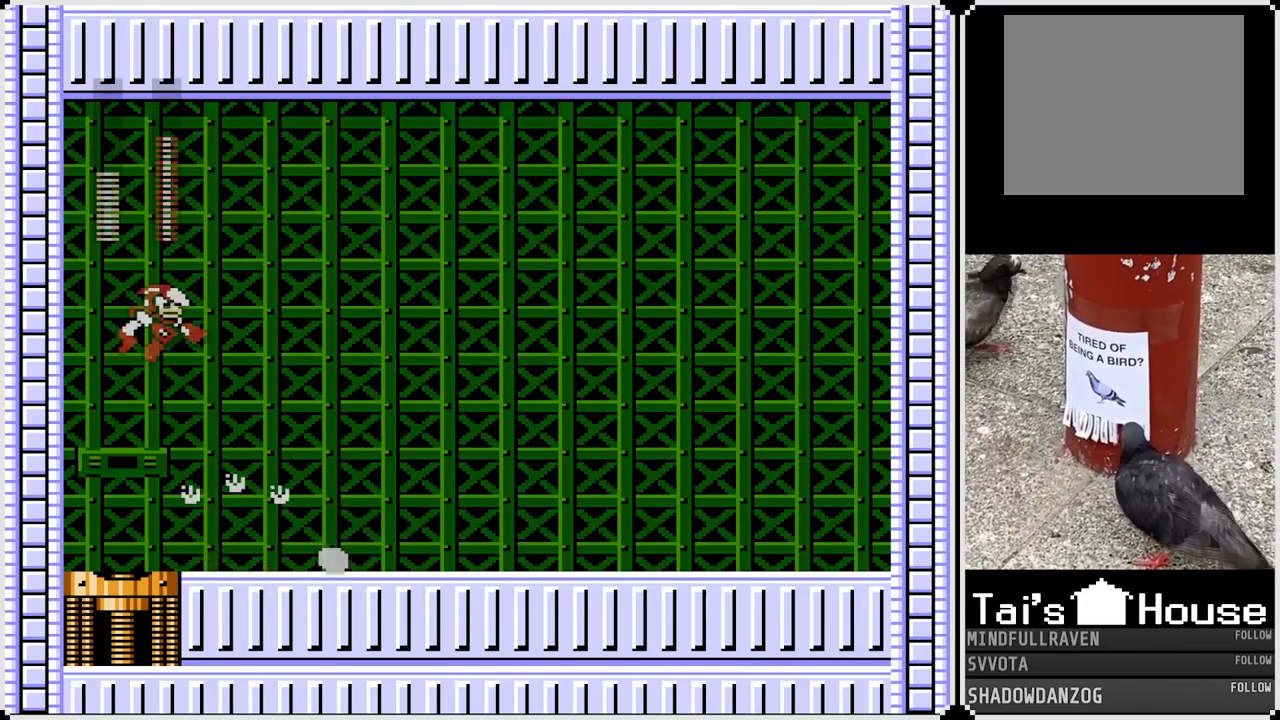
{"buttons": ["DPAD_RIGHT"], "left_stick": "center", "right_stick": "center", "events": [[183, "CROSS", "up"]]}
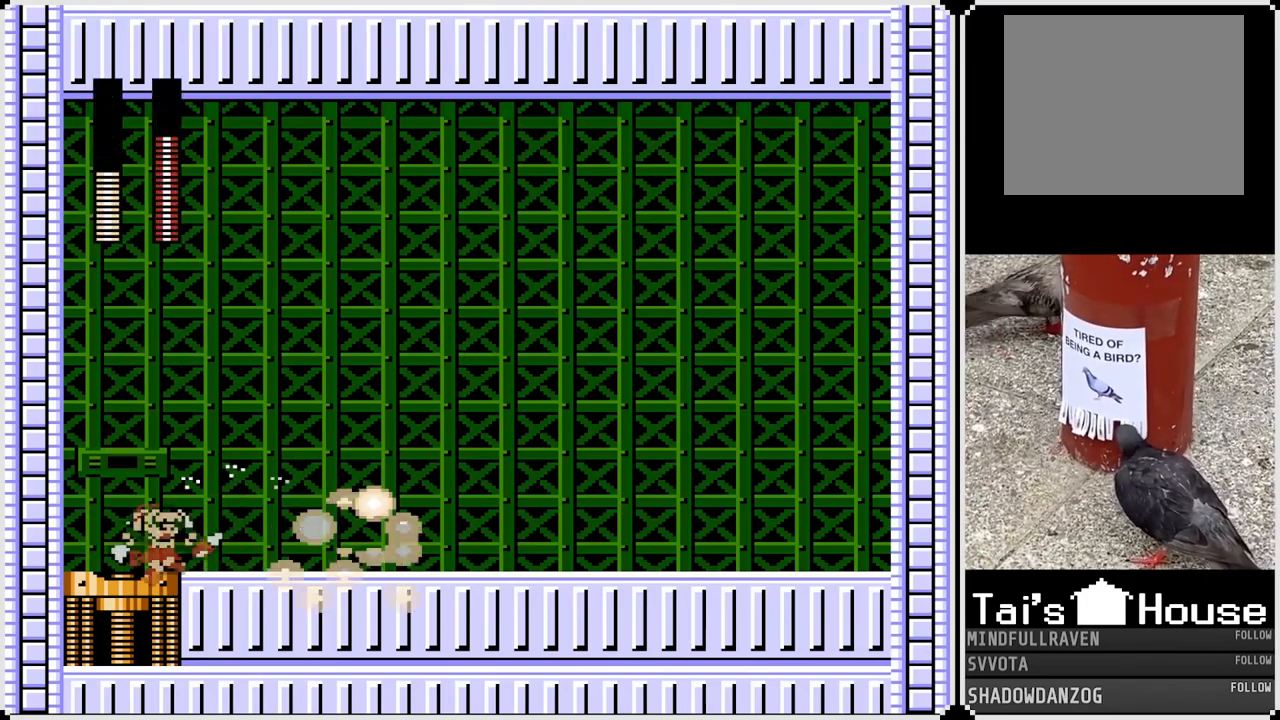
{"buttons": ["DPAD_RIGHT"], "left_stick": "center", "right_stick": "center", "events": [[100, "CROSS", "down"], [133, "DPAD_LEFT", "down"], [150, "DPAD_RIGHT", "up"], [150, "SQUARE", "down"], [233, "CROSS", "up"], [267, "SQUARE", "up"], [283, "DPAD_RIGHT", "down"], [300, "DPAD_LEFT", "up"]]}
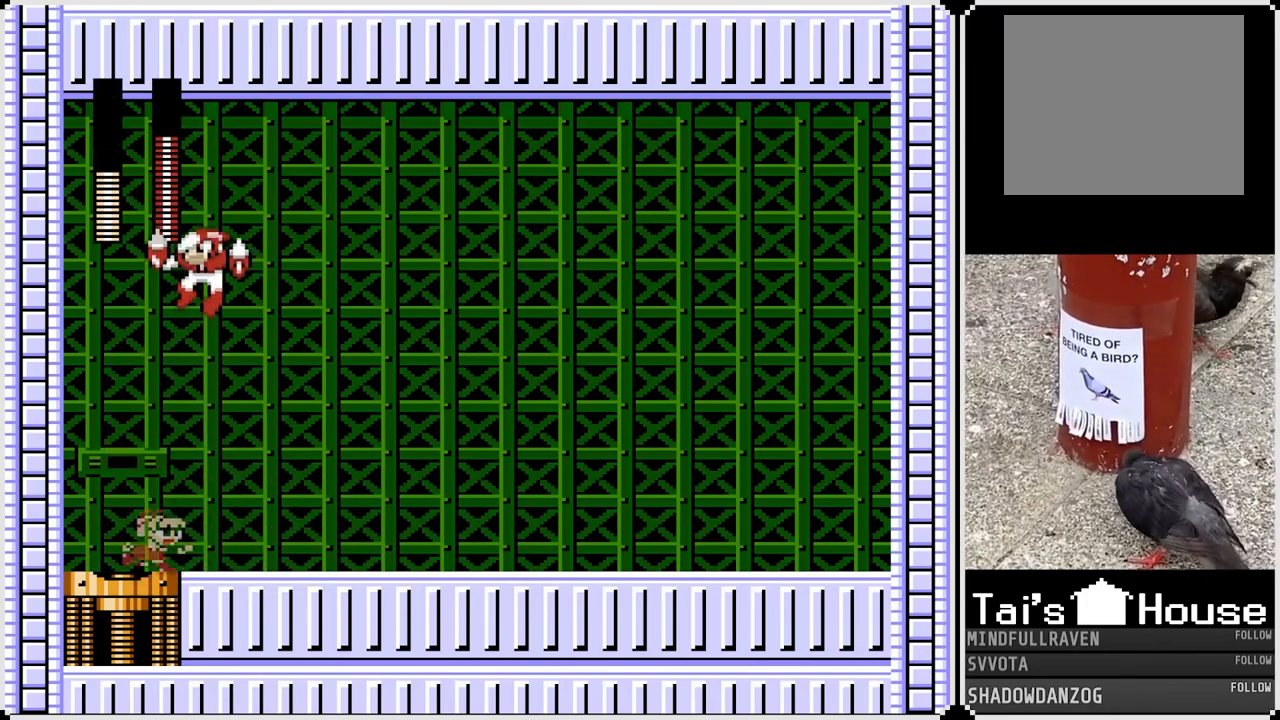
{"buttons": ["DPAD_LEFT"], "left_stick": "center", "right_stick": "center", "events": [[483, "DPAD_LEFT", "down"], [500, "DPAD_RIGHT", "up"]]}
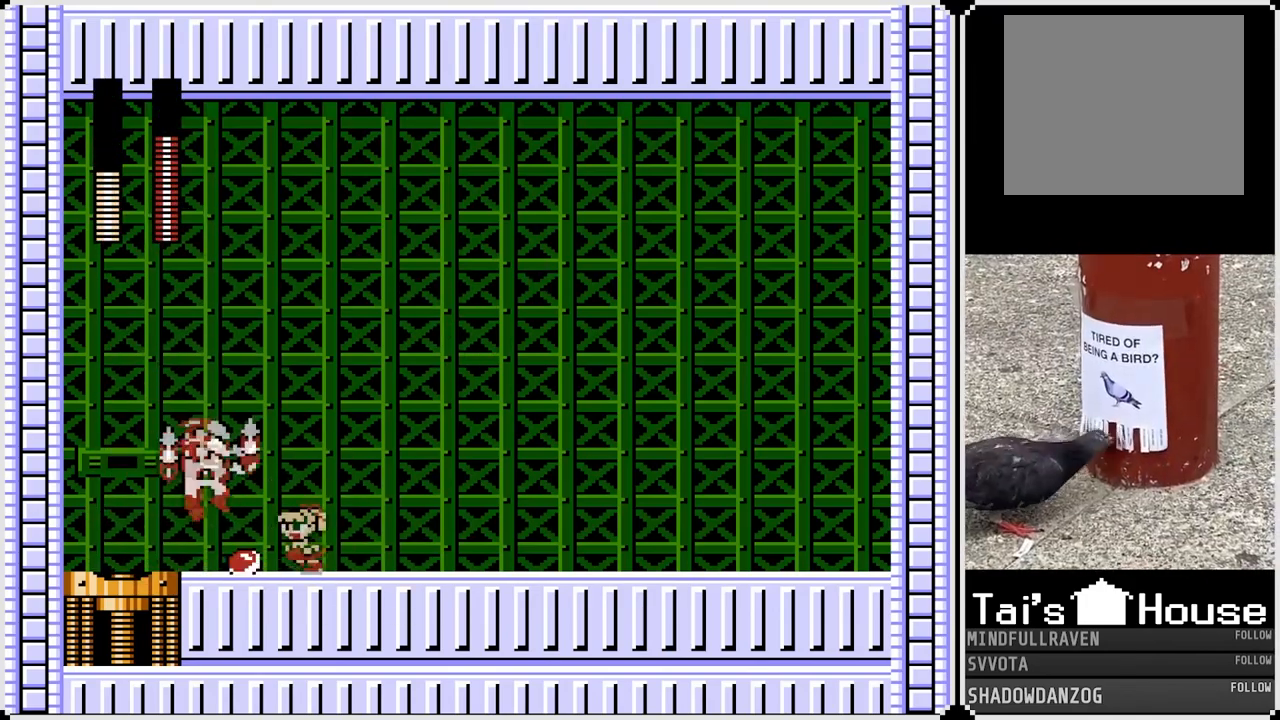
{"buttons": ["DPAD_RIGHT"], "left_stick": "center", "right_stick": "center", "events": [[33, "CROSS", "down"], [33, "SQUARE", "down"], [100, "DPAD_RIGHT", "down"], [117, "DPAD_LEFT", "up"], [150, "CROSS", "up"], [150, "SQUARE", "up"]]}
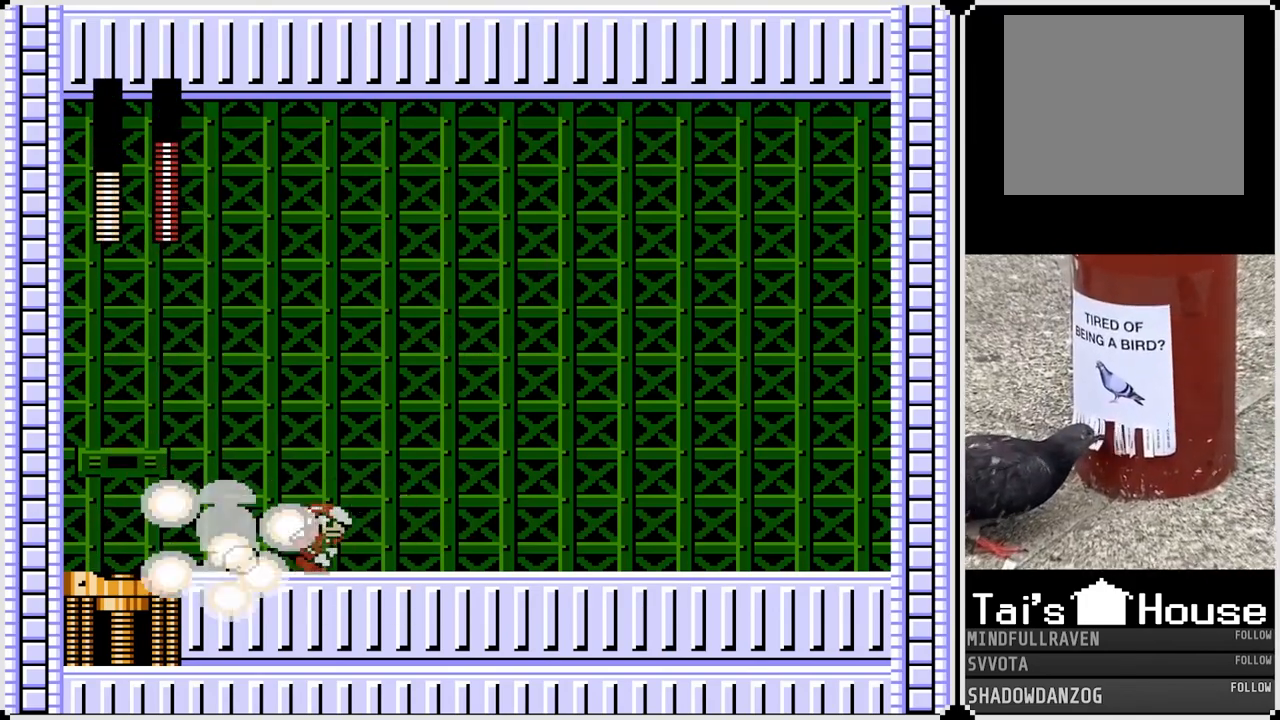
{"buttons": ["DPAD_RIGHT"], "left_stick": "center", "right_stick": "center", "events": []}
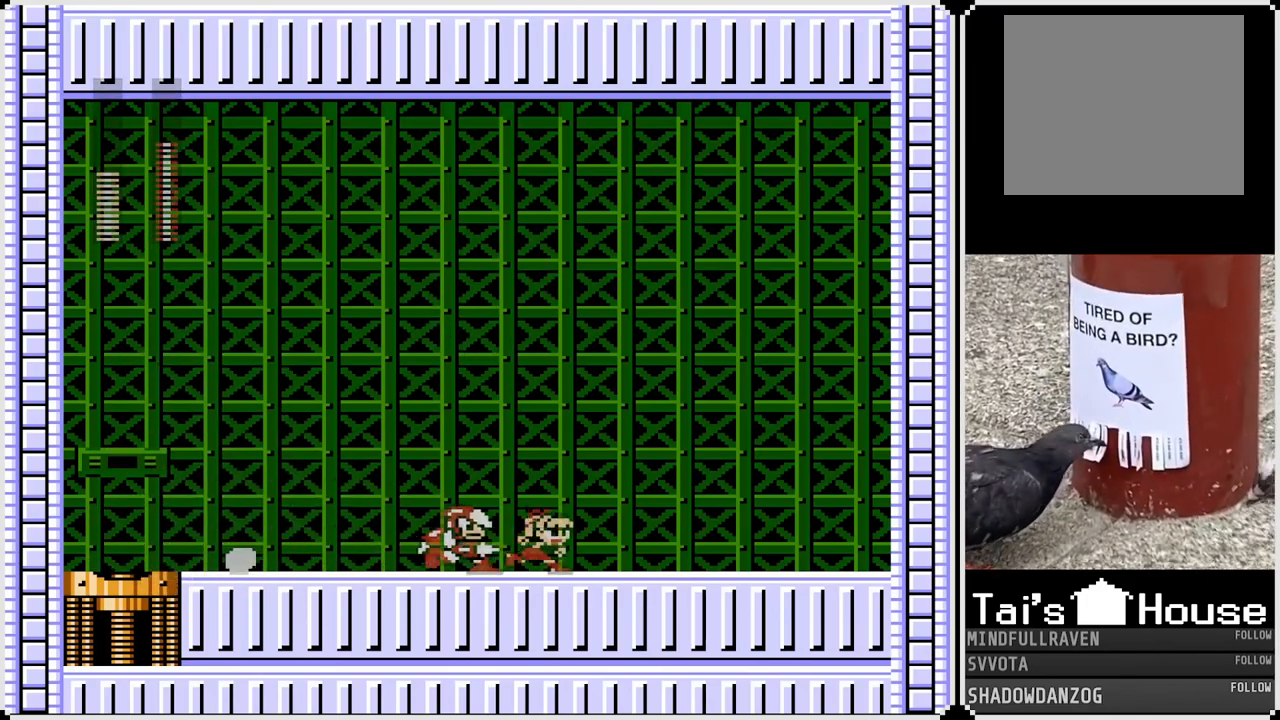
{"buttons": ["DPAD_LEFT"], "left_stick": "center", "right_stick": "center", "events": [[17, "DPAD_LEFT", "down"], [33, "DPAD_RIGHT", "up"], [50, "CROSS", "down"], [83, "SQUARE", "down"], [133, "DPAD_RIGHT", "down"], [150, "DPAD_LEFT", "up"], [217, "CROSS", "up"], [217, "SQUARE", "up"], [450, "DPAD_RIGHT", "up"], [467, "DPAD_LEFT", "down"]]}
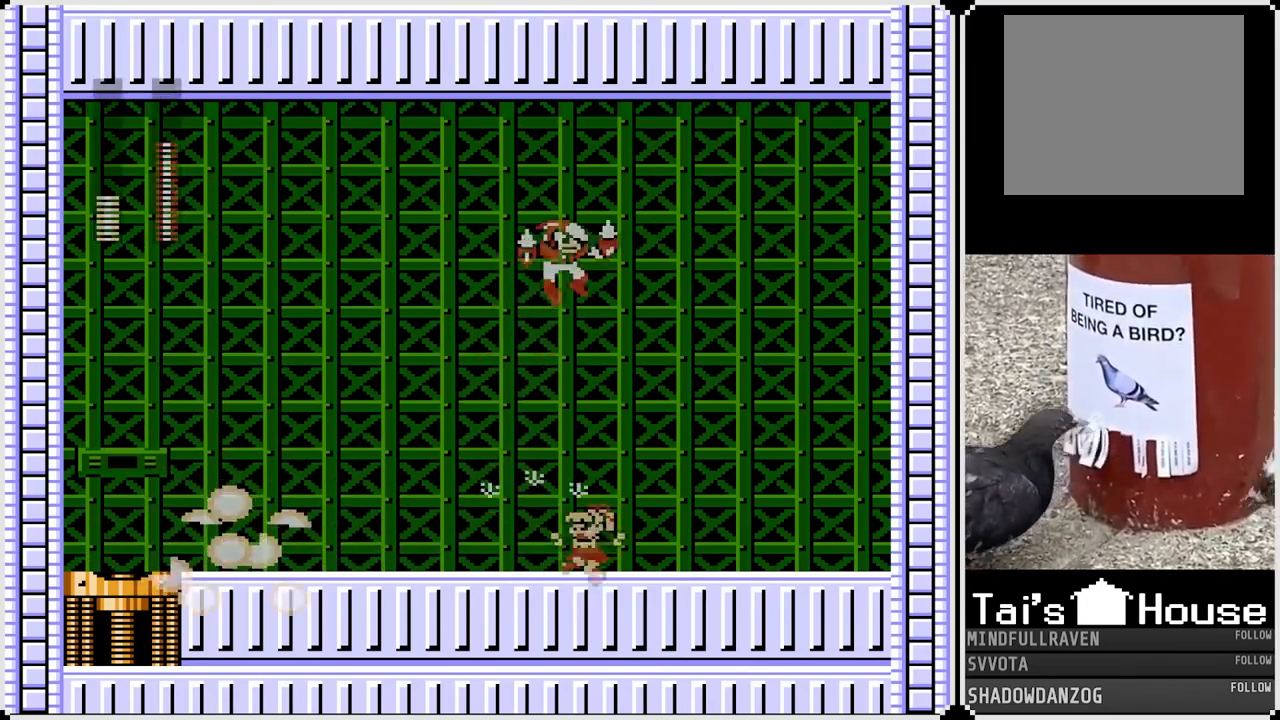
{"buttons": ["CROSS", "SQUARE", "DPAD_RIGHT"], "left_stick": "center", "right_stick": "center", "events": [[367, "DPAD_RIGHT", "down"], [383, "CROSS", "down"], [383, "DPAD_LEFT", "up"], [433, "SQUARE", "down"]]}
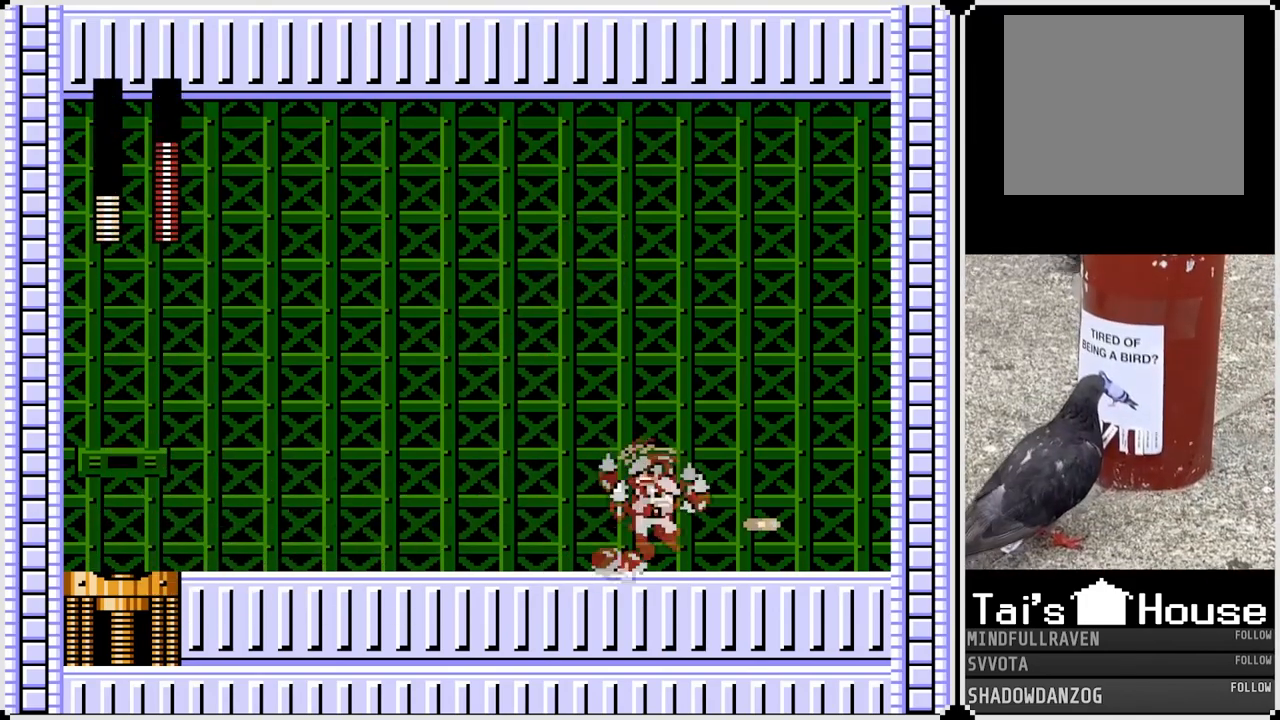
{"buttons": ["DPAD_LEFT"], "left_stick": "center", "right_stick": "center", "events": [[17, "CROSS", "up"], [17, "DPAD_RIGHT", "up"], [33, "DPAD_LEFT", "down"], [50, "SQUARE", "up"]]}
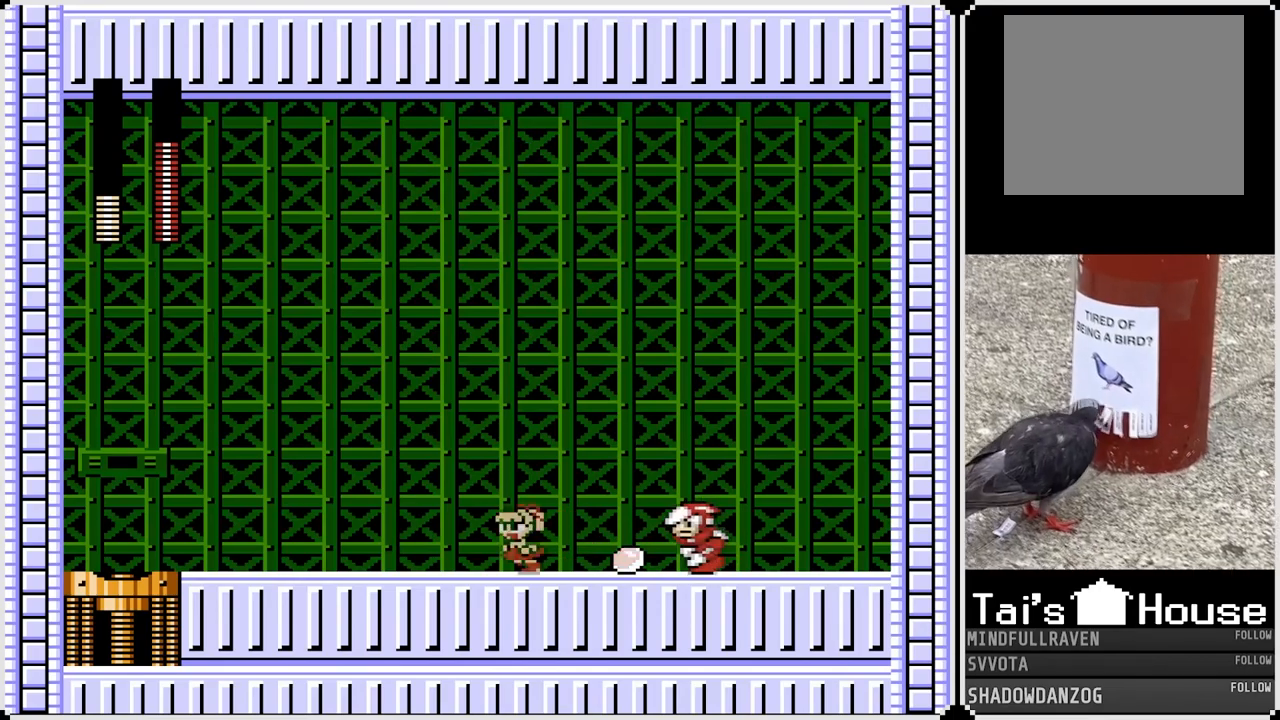
{"buttons": ["DPAD_LEFT"], "left_stick": "center", "right_stick": "center", "events": [[100, "CROSS", "down"], [183, "DPAD_LEFT", "up"], [183, "DPAD_RIGHT", "down"], [217, "SQUARE", "down"], [267, "DPAD_RIGHT", "up"], [283, "CROSS", "up"], [300, "DPAD_LEFT", "down"], [350, "SQUARE", "up"]]}
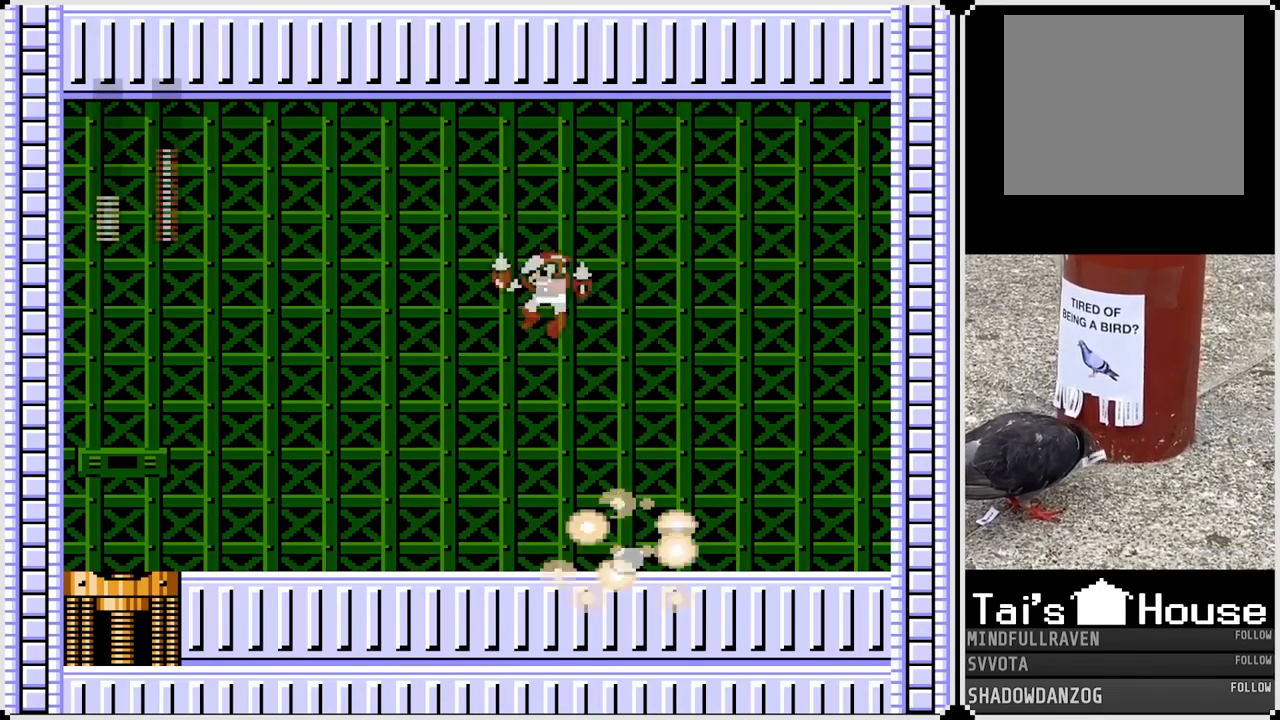
{"buttons": ["DPAD_RIGHT"], "left_stick": "center", "right_stick": "center", "events": [[150, "DPAD_RIGHT", "down"], [167, "DPAD_LEFT", "up"]]}
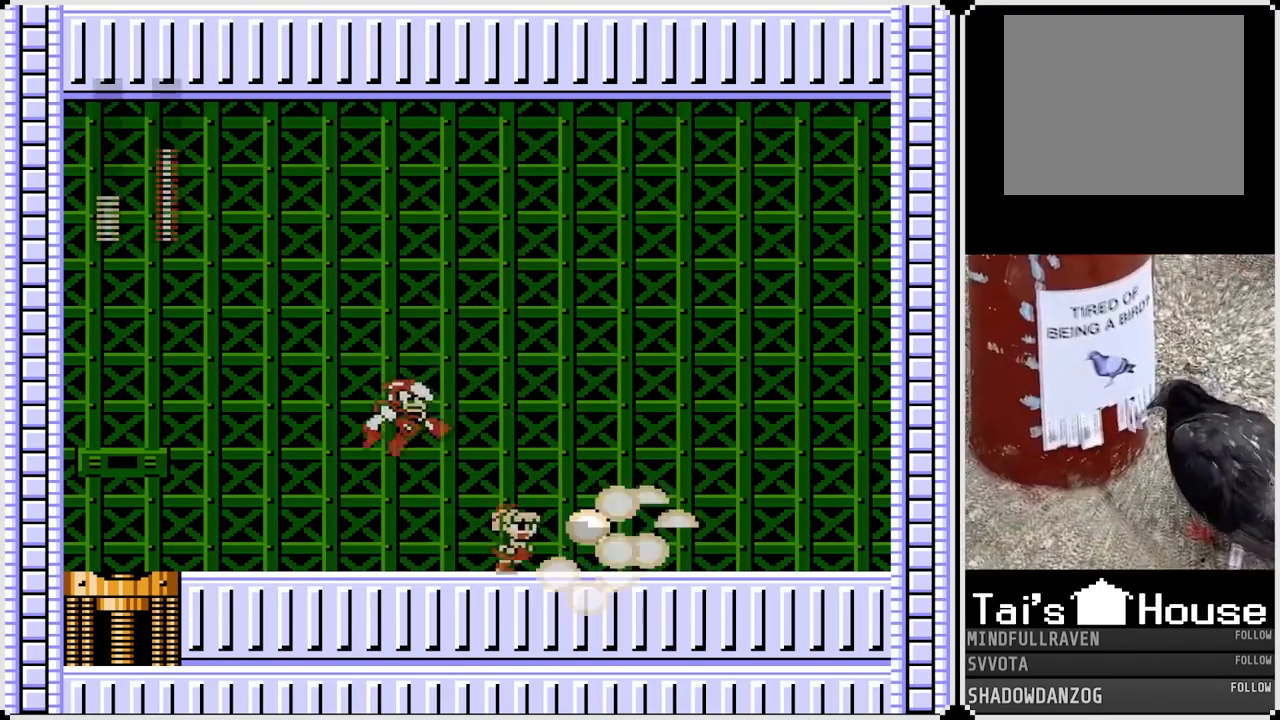
{"buttons": ["DPAD_RIGHT"], "left_stick": "center", "right_stick": "center", "events": [[100, "CROSS", "down"], [100, "DPAD_LEFT", "down"], [117, "DPAD_RIGHT", "up"], [150, "SQUARE", "down"], [200, "DPAD_RIGHT", "down"], [217, "CROSS", "up"], [217, "DPAD_LEFT", "up"], [267, "SQUARE", "up"]]}
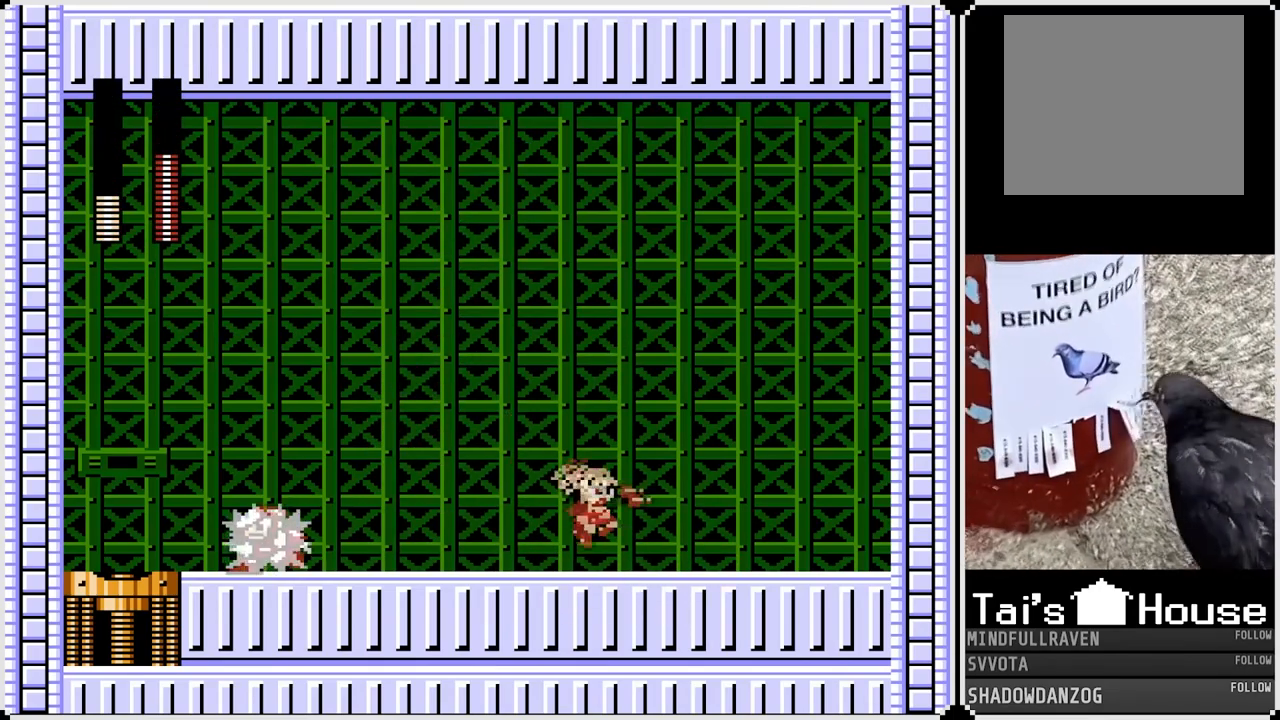
{"buttons": ["DPAD_RIGHT"], "left_stick": "center", "right_stick": "center", "events": [[150, "DPAD_LEFT", "down"], [167, "DPAD_RIGHT", "up"], [200, "CROSS", "down"], [233, "SQUARE", "down"], [283, "CROSS", "up"], [300, "DPAD_LEFT", "up"], [317, "DPAD_RIGHT", "down"], [350, "SQUARE", "up"]]}
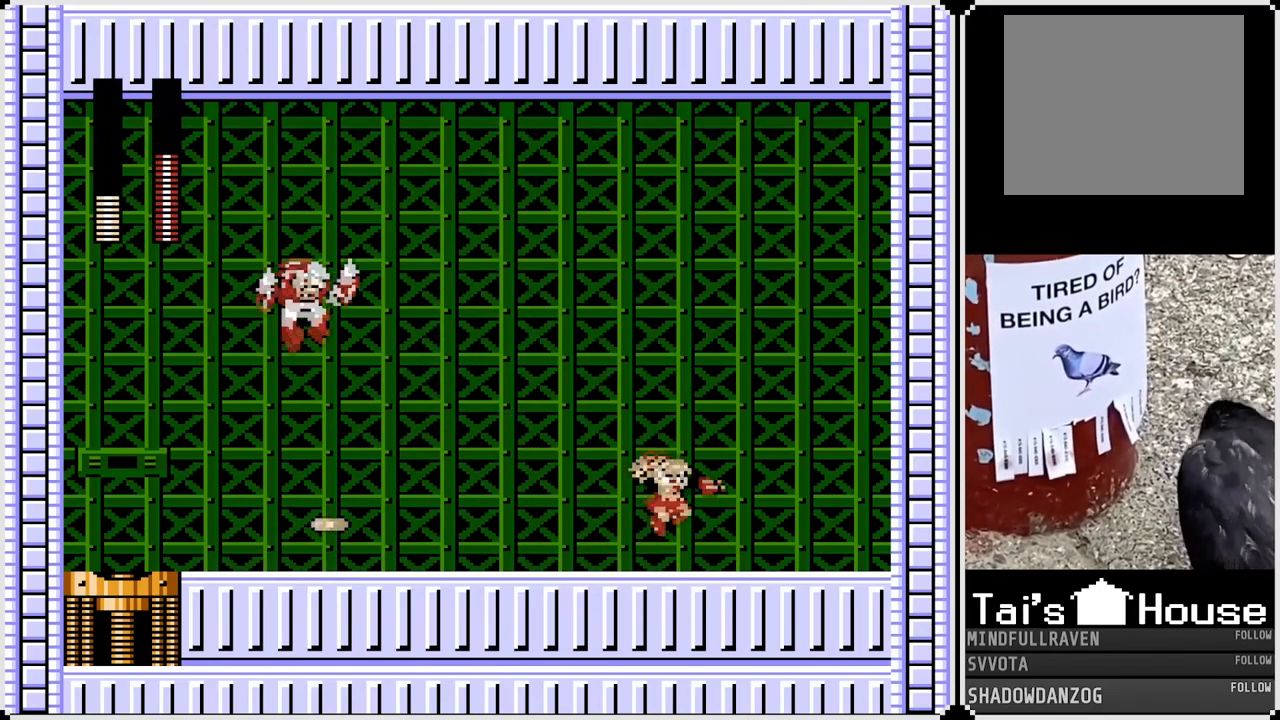
{"buttons": ["CROSS", "SQUARE", "DPAD_LEFT"], "left_stick": "center", "right_stick": "center", "events": [[383, "DPAD_LEFT", "down"], [400, "DPAD_RIGHT", "up"], [417, "CROSS", "down"], [450, "SQUARE", "down"]]}
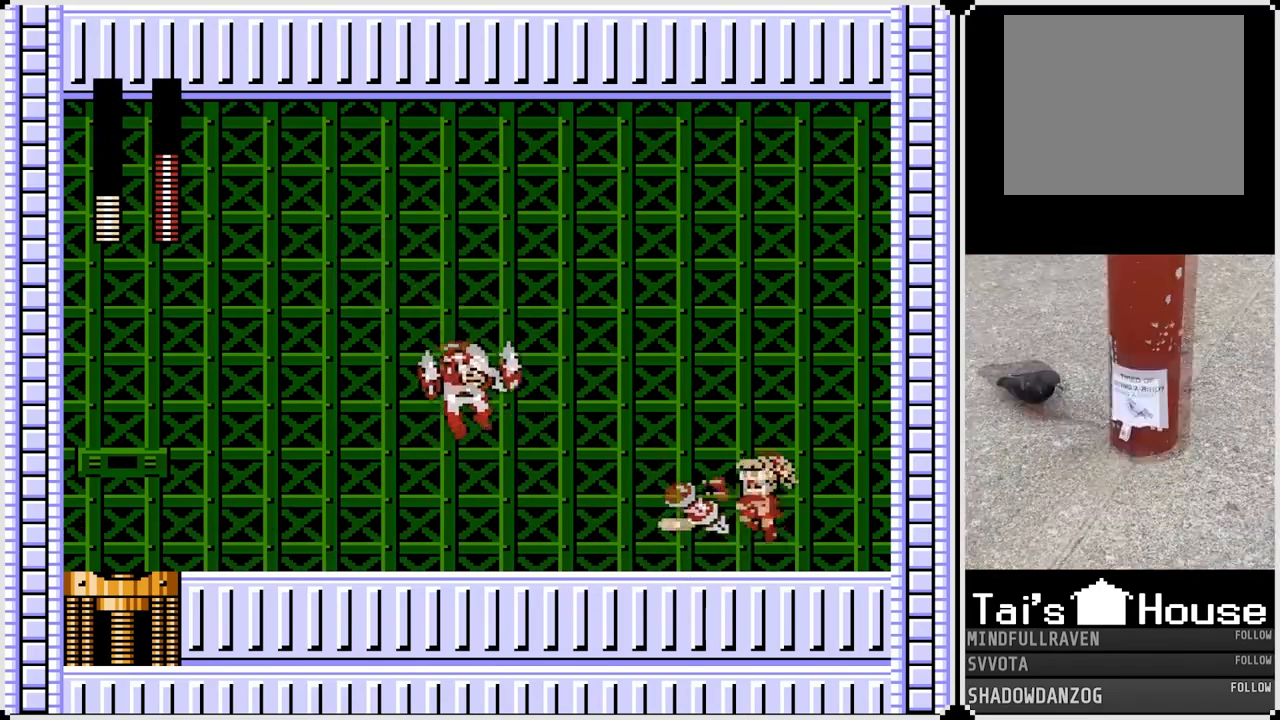
{"buttons": ["DPAD_RIGHT"], "left_stick": "center", "right_stick": "center", "events": [[33, "DPAD_RIGHT", "down"], [50, "DPAD_LEFT", "up"], [217, "CROSS", "up"], [217, "SQUARE", "up"]]}
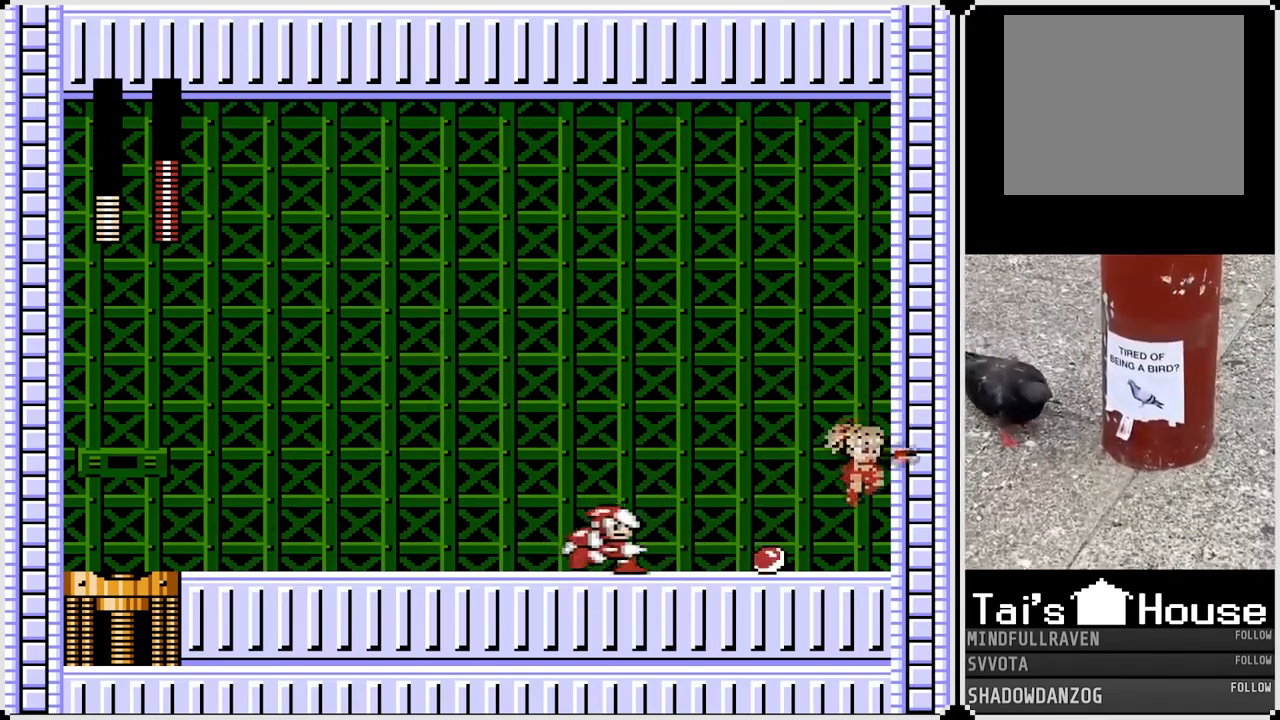
{"buttons": ["DPAD_LEFT"], "left_stick": "center", "right_stick": "center", "events": [[33, "DPAD_RIGHT", "up"], [117, "DPAD_LEFT", "down"], [167, "CROSS", "down"], [200, "SQUARE", "down"], [250, "DPAD_LEFT", "up"], [300, "CROSS", "up"], [317, "SQUARE", "up"], [500, "DPAD_LEFT", "down"]]}
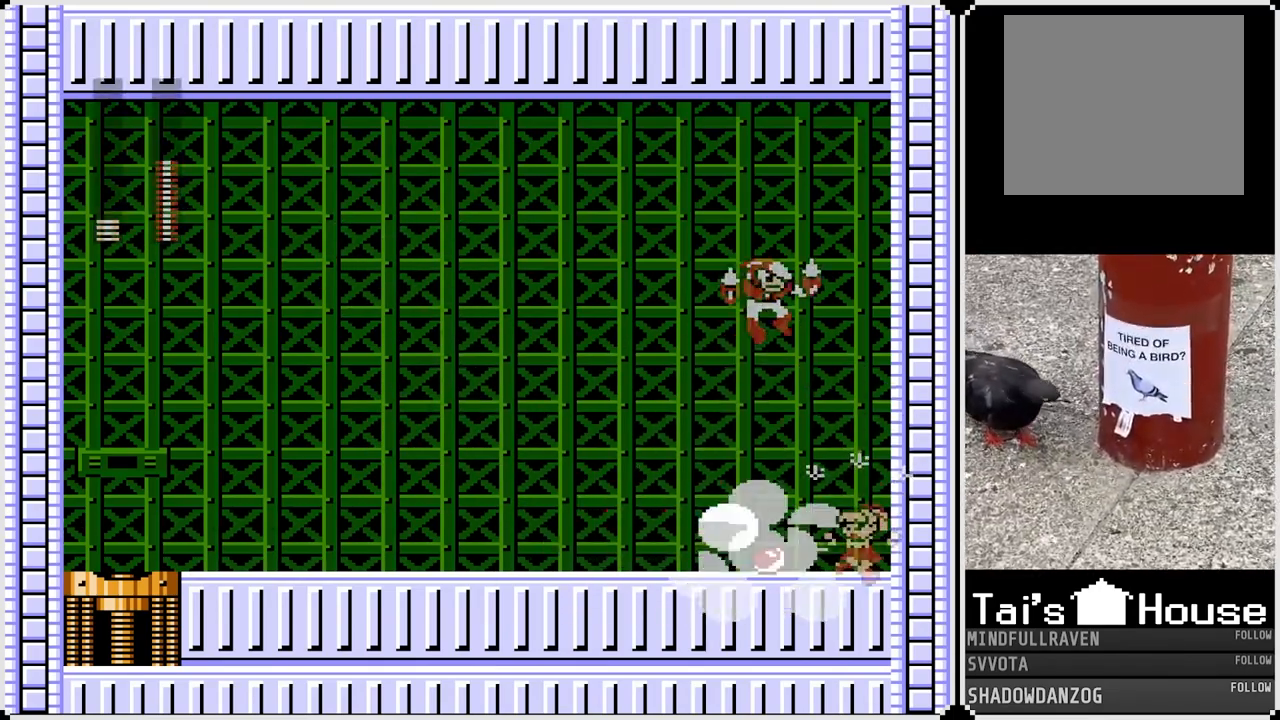
{"buttons": ["DPAD_LEFT"], "left_stick": "center", "right_stick": "center", "events": []}
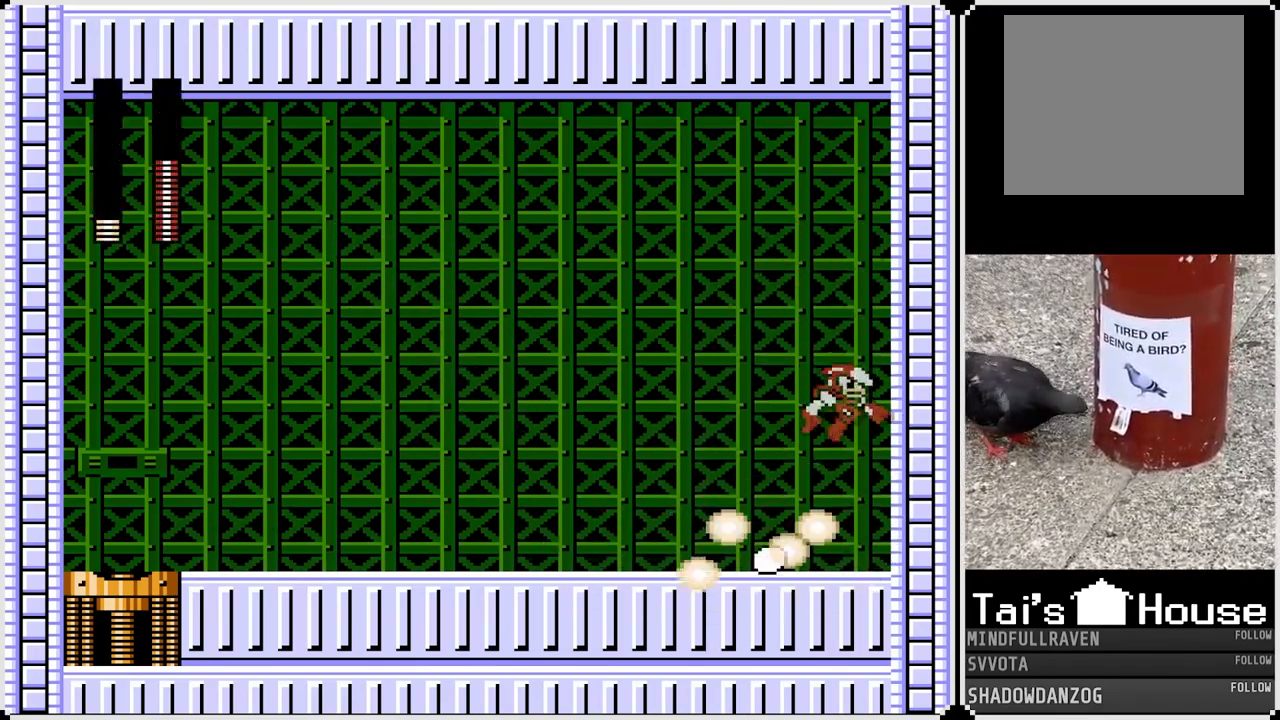
{"buttons": ["DPAD_LEFT"], "left_stick": "center", "right_stick": "center", "events": [[67, "DPAD_LEFT", "up"], [67, "DPAD_RIGHT", "down"], [117, "CROSS", "down"], [133, "SQUARE", "down"], [217, "DPAD_LEFT", "down"], [233, "DPAD_RIGHT", "up"], [267, "CROSS", "up"], [267, "SQUARE", "up"]]}
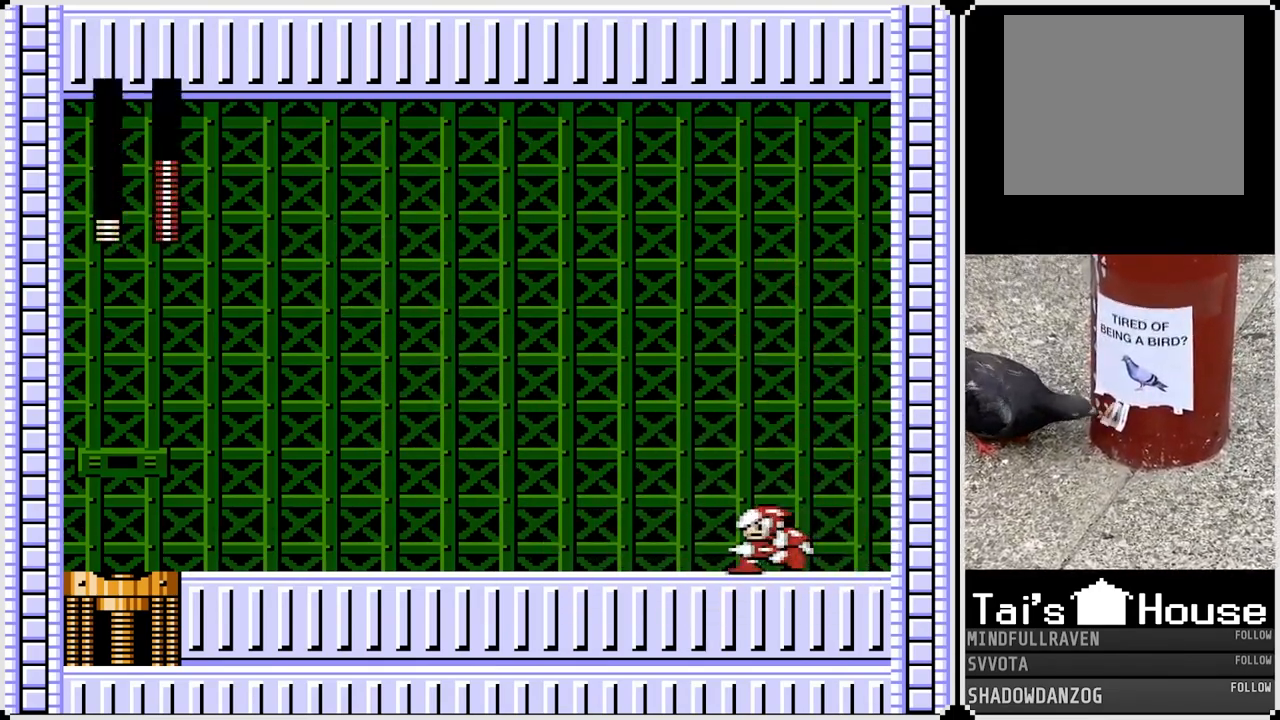
{"buttons": ["DPAD_RIGHT"], "left_stick": "center", "right_stick": "center", "events": [[367, "DPAD_RIGHT", "down"], [383, "DPAD_LEFT", "up"]]}
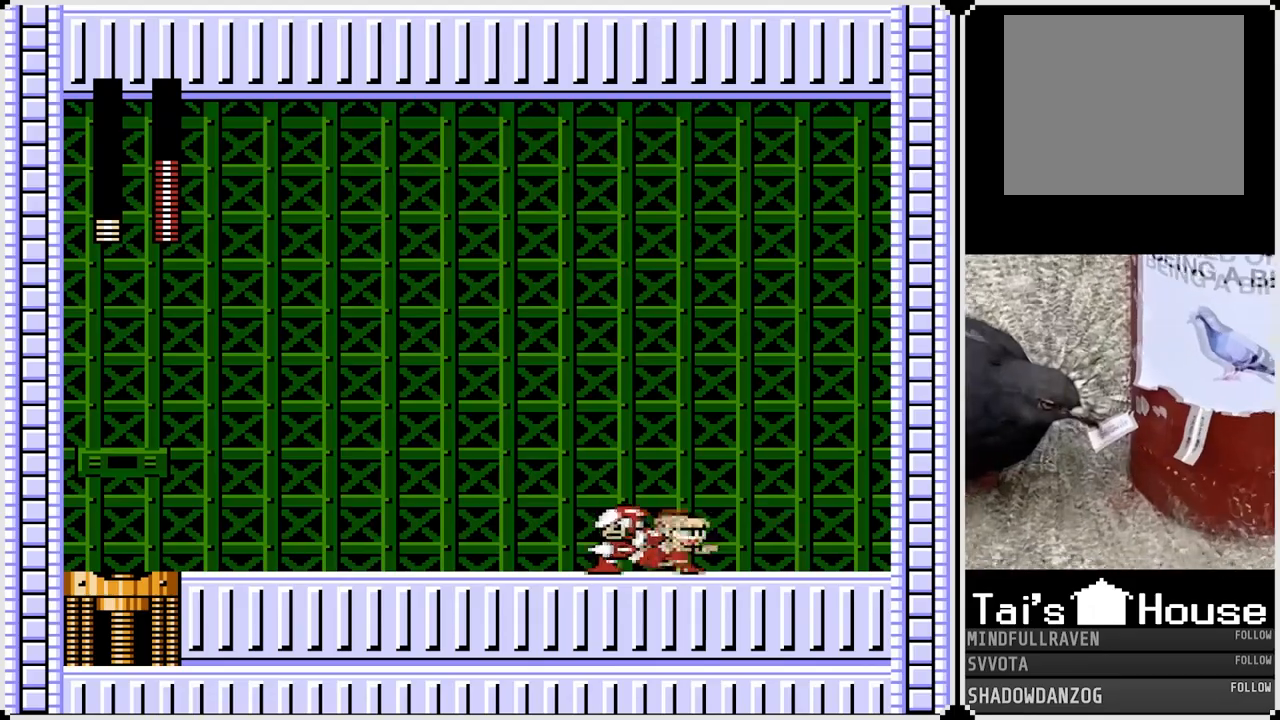
{"buttons": ["CROSS"], "left_stick": "center", "right_stick": "center", "events": [[200, "DPAD_LEFT", "down"], [217, "DPAD_RIGHT", "up"], [250, "SQUARE", "down"], [350, "SQUARE", "up"], [383, "DPAD_LEFT", "up"], [417, "CROSS", "down"]]}
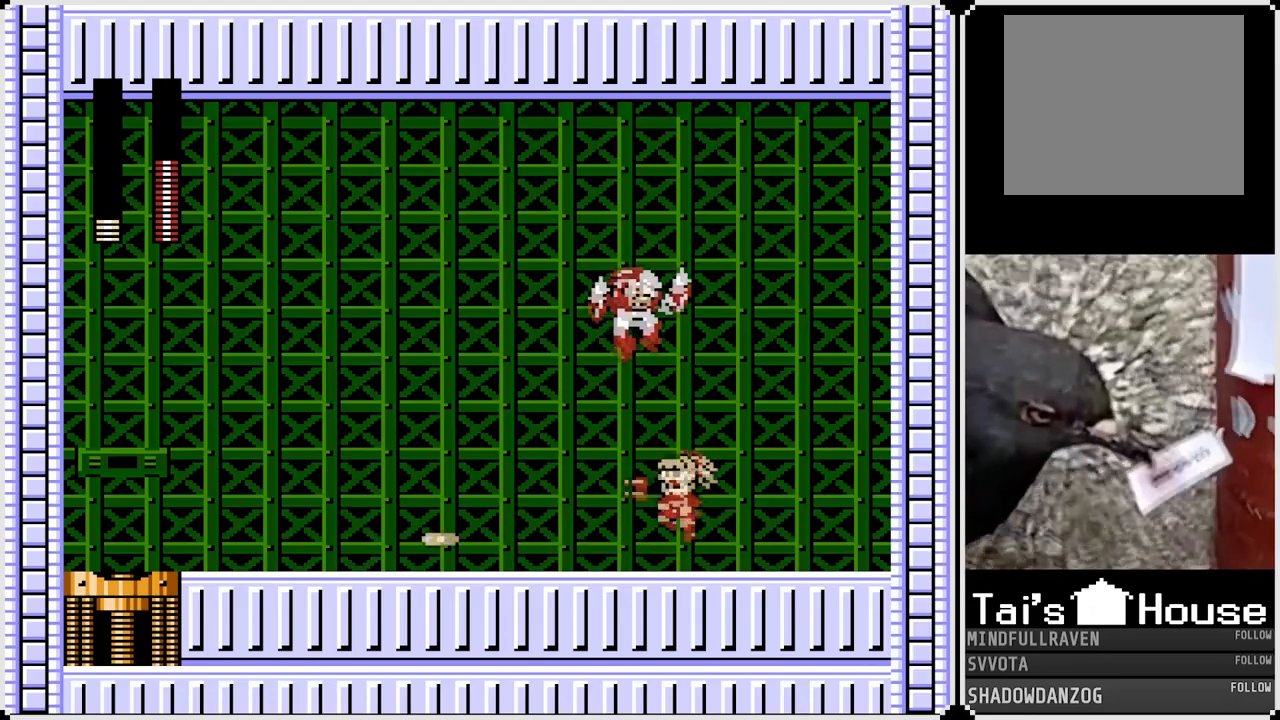
{"buttons": ["CROSS", "DPAD_LEFT"], "left_stick": "center", "right_stick": "center", "events": [[17, "DPAD_LEFT", "down"], [50, "CROSS", "up"], [433, "CROSS", "down"]]}
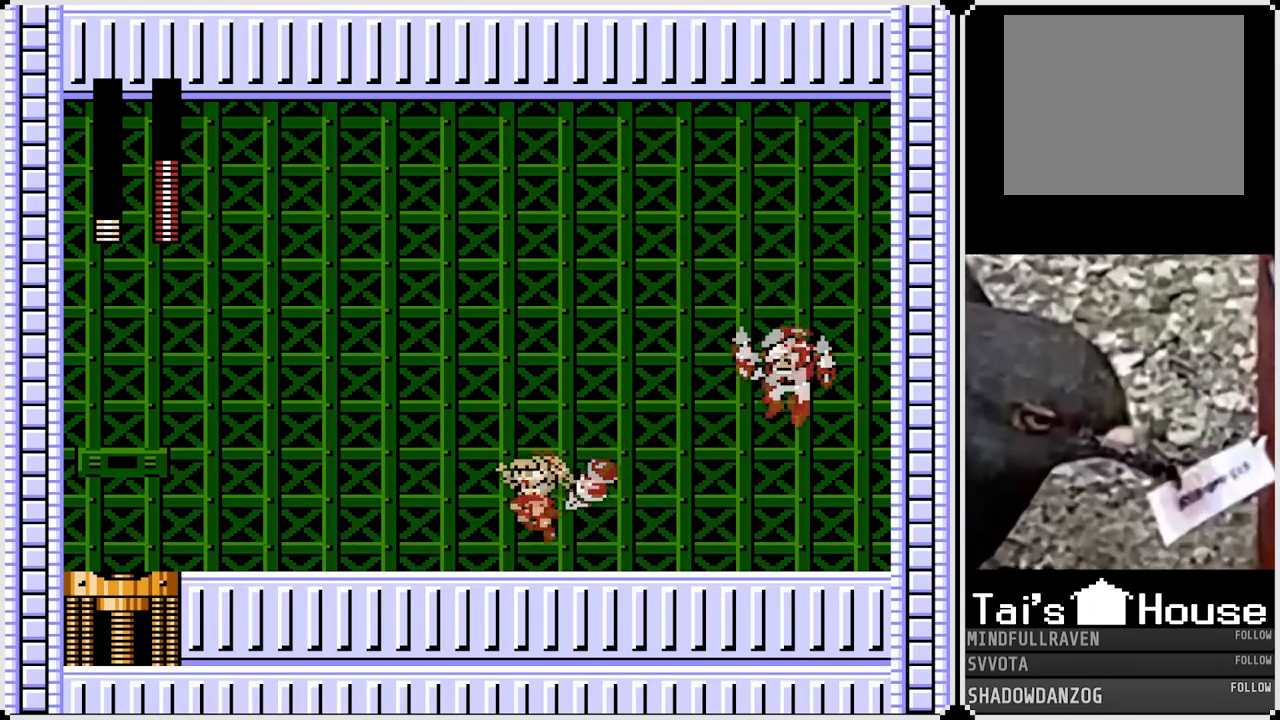
{"buttons": ["SQUARE", "DPAD_LEFT"], "left_stick": "center", "right_stick": "center", "events": [[83, "CROSS", "up"], [400, "DPAD_RIGHT", "down"], [417, "DPAD_LEFT", "up"], [433, "SQUARE", "down"], [500, "DPAD_LEFT", "down"], [500, "DPAD_RIGHT", "up"]]}
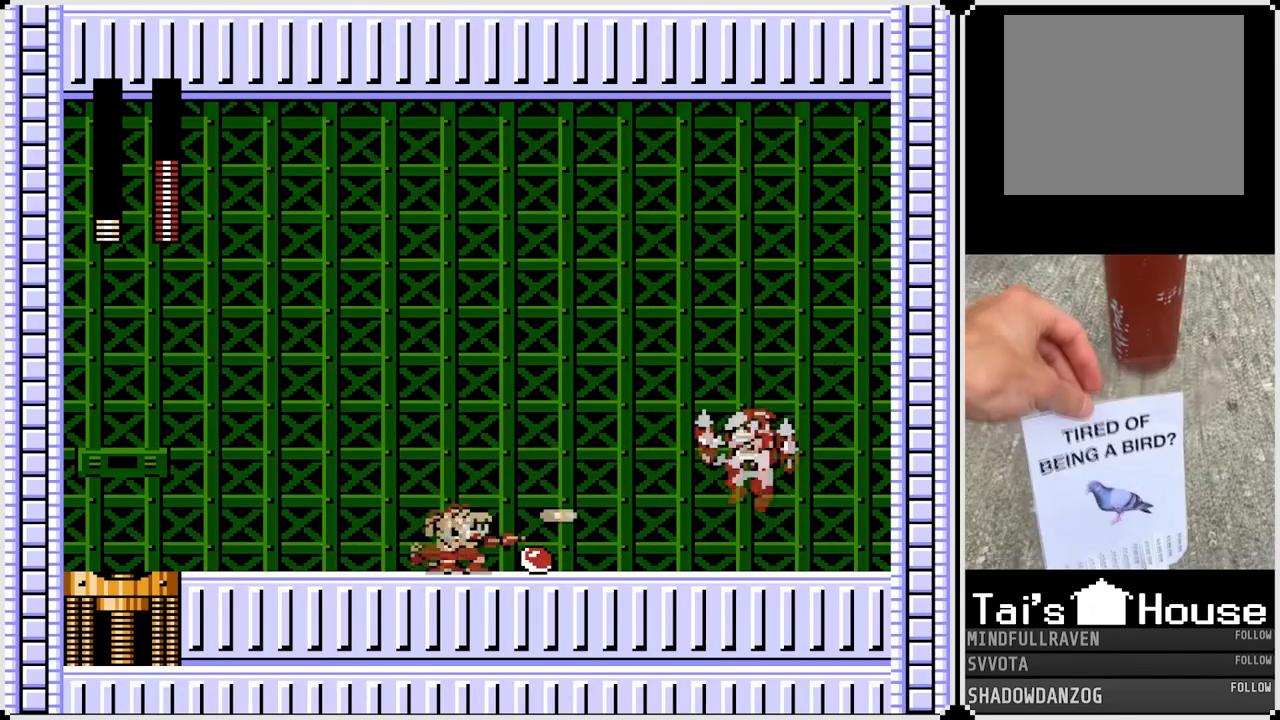
{"buttons": ["DPAD_LEFT"], "left_stick": "center", "right_stick": "center", "events": [[17, "SQUARE", "up"], [50, "CROSS", "down"], [167, "CROSS", "up"]]}
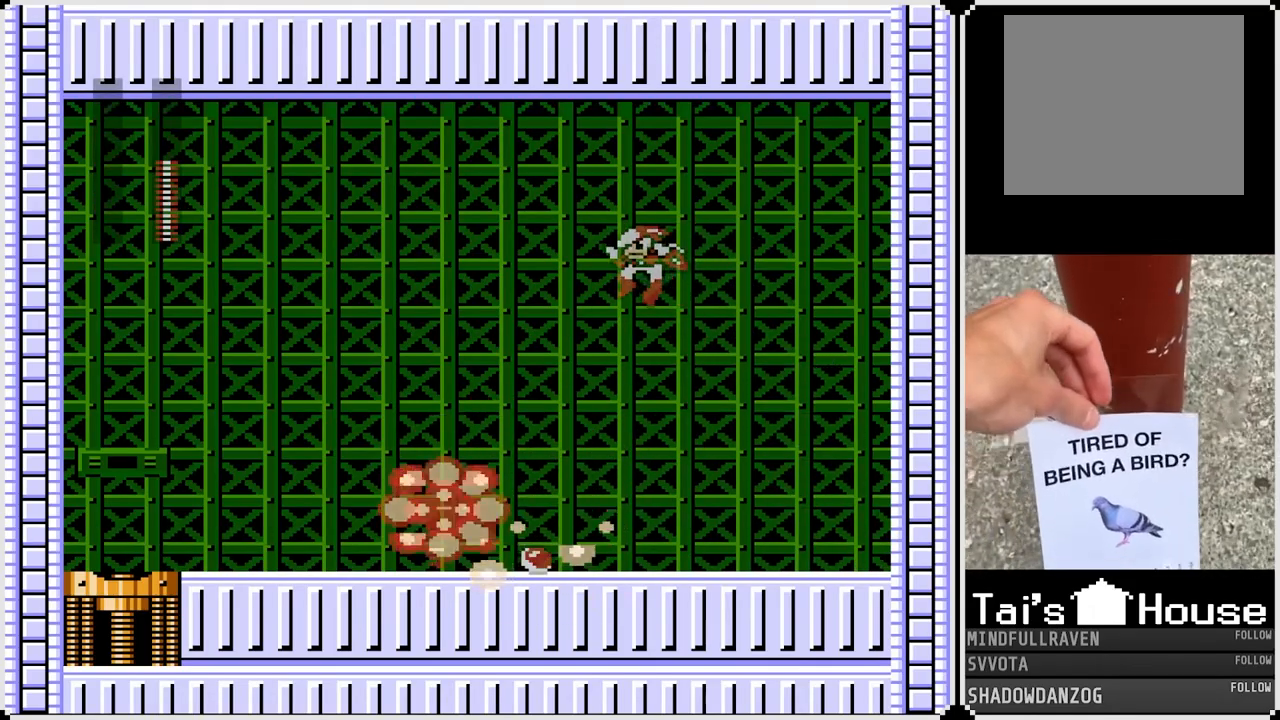
{"buttons": [], "left_stick": "center", "right_stick": "center", "events": [[250, "DPAD_LEFT", "up"]]}